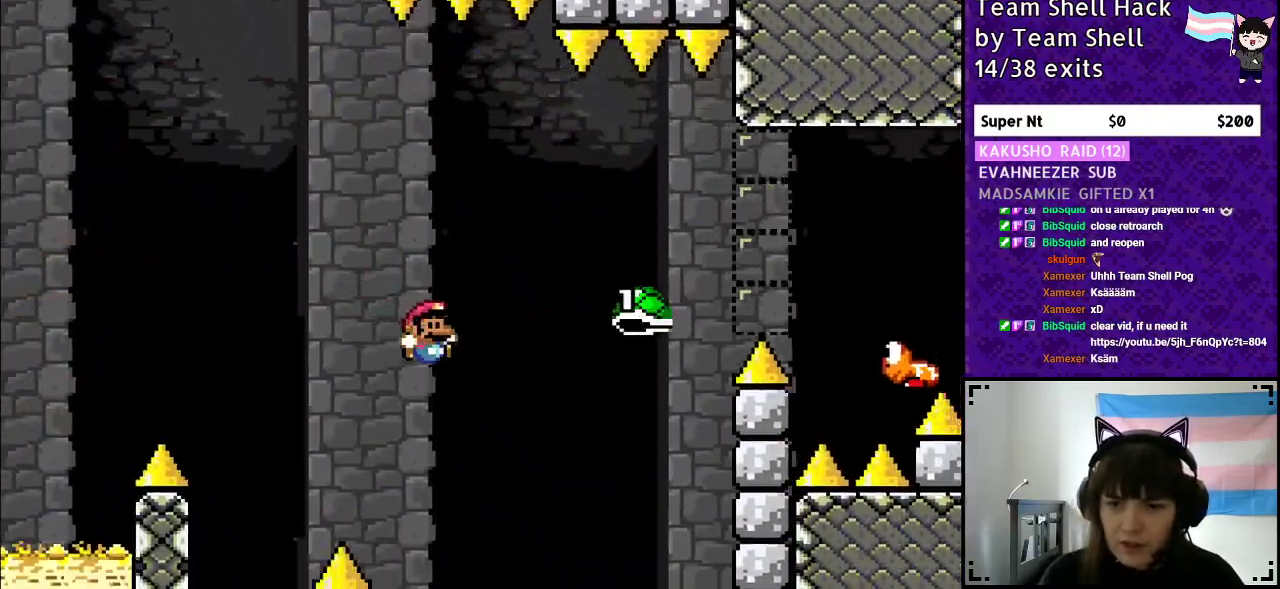
Gameplay with a controller (Nintendo layout); each line is a JSON object with the inputs held at the frame after it. "events" lists button and stick changes between this image and that frame as [ms after this image, input, new state], when the widget could be followed in between. Not read: L3 R3.
{"buttons": ["B", "Y", "DPAD_RIGHT"], "events": []}
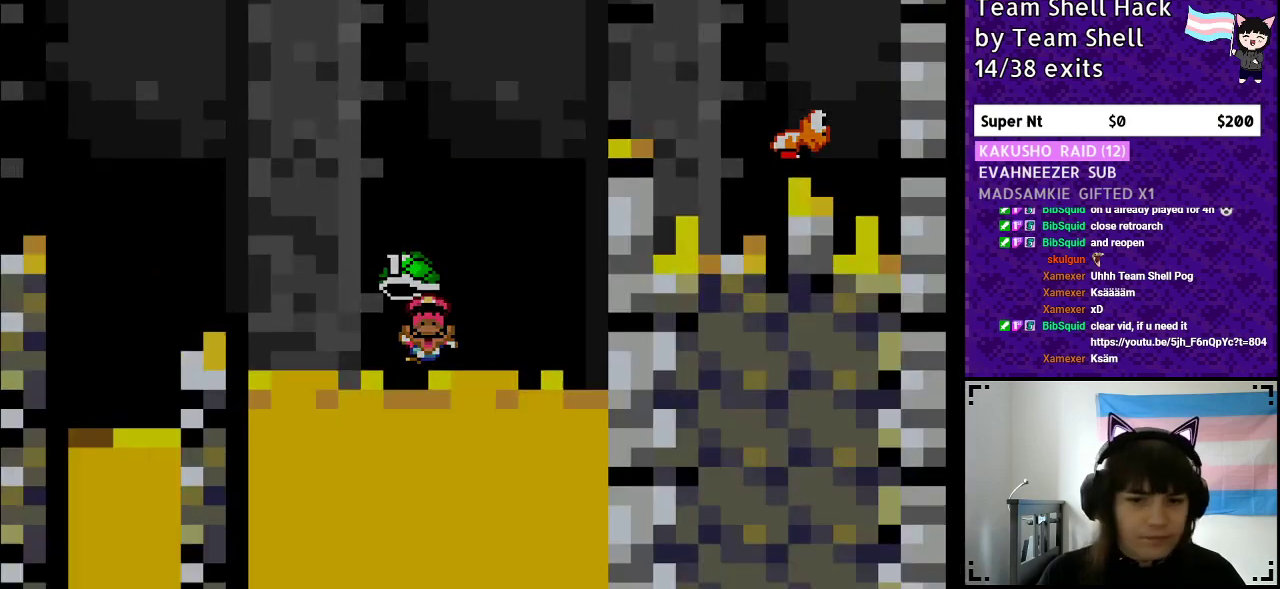
{"buttons": [], "events": [[83, "B", "up"], [83, "DPAD_RIGHT", "up"], [100, "Y", "up"]]}
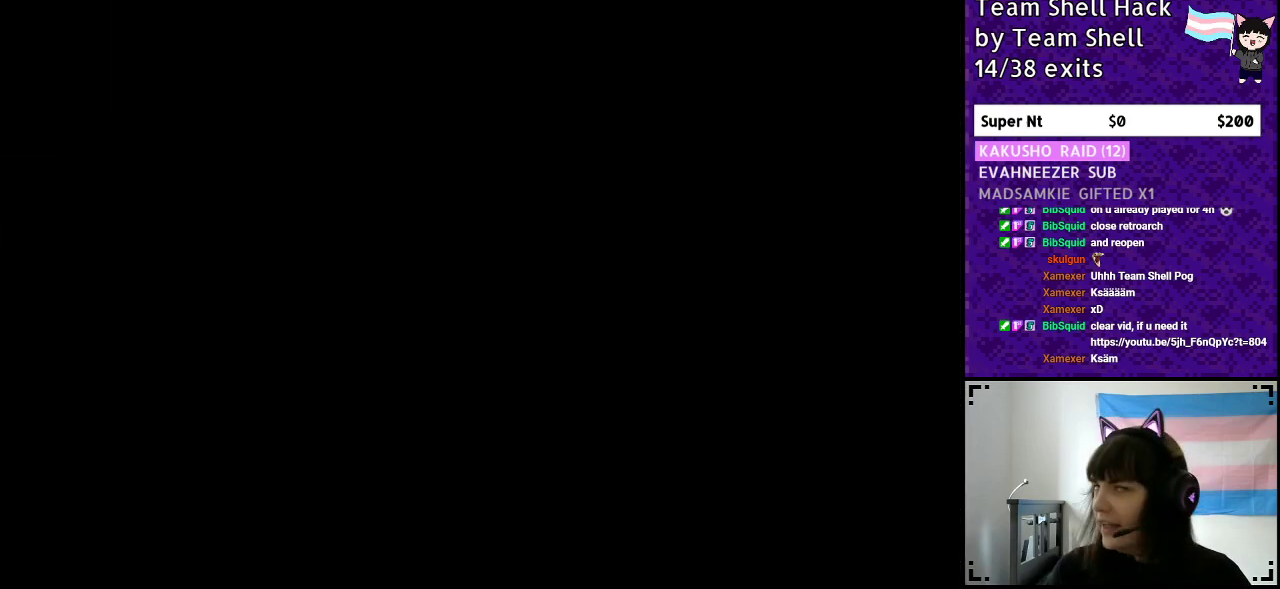
{"buttons": ["B", "DPAD_RIGHT"], "events": [[400, "B", "down"], [483, "DPAD_RIGHT", "down"]]}
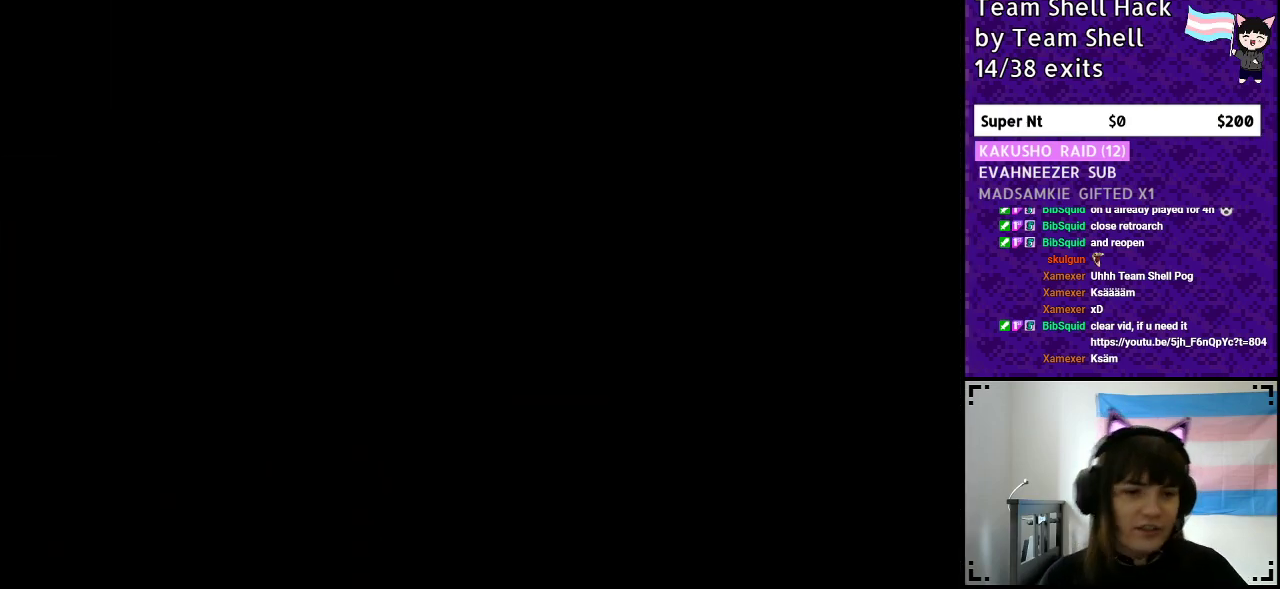
{"buttons": ["Y", "DPAD_RIGHT"], "events": [[117, "Y", "down"], [133, "B", "up"]]}
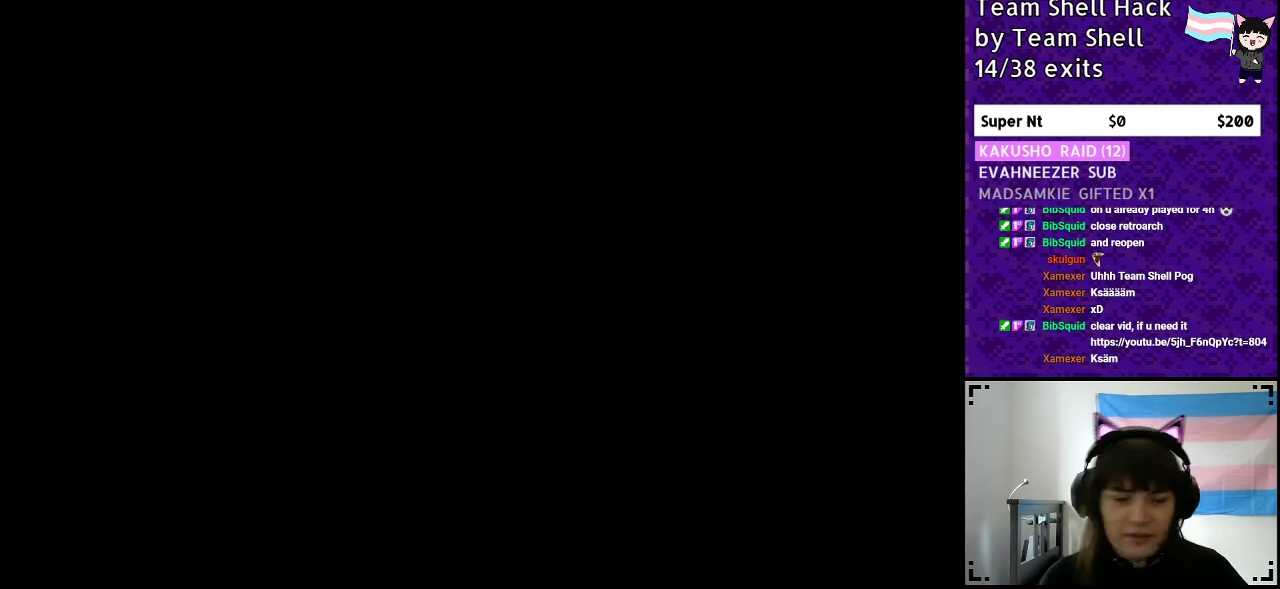
{"buttons": ["Y", "DPAD_RIGHT"], "events": []}
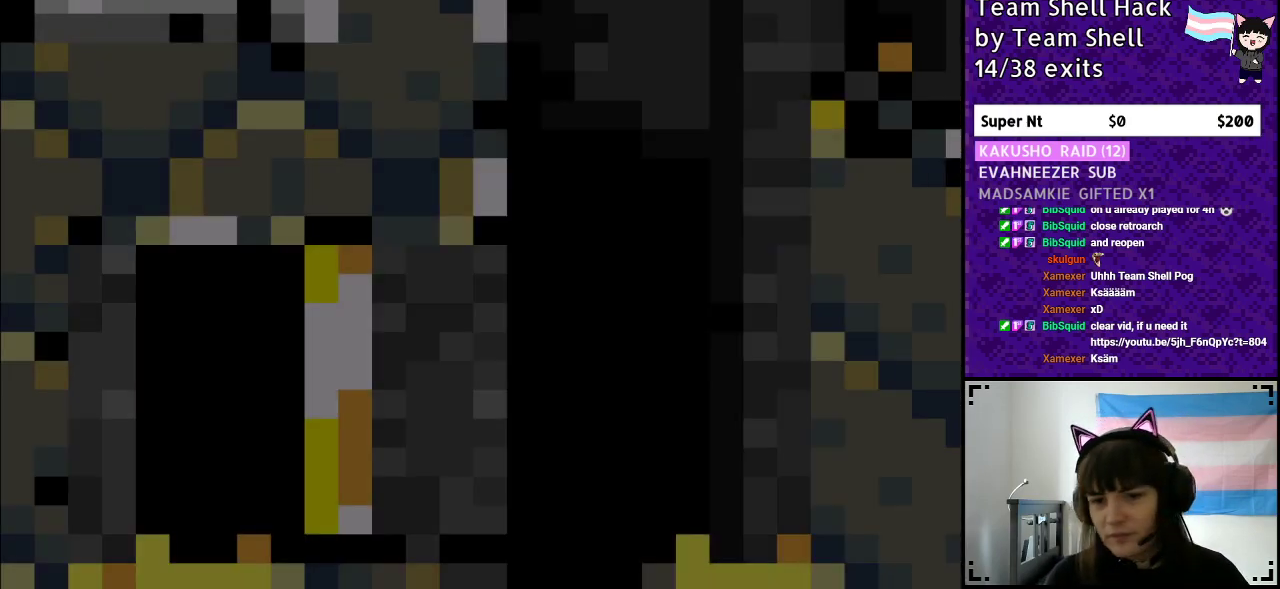
{"buttons": ["Y", "DPAD_RIGHT"], "events": []}
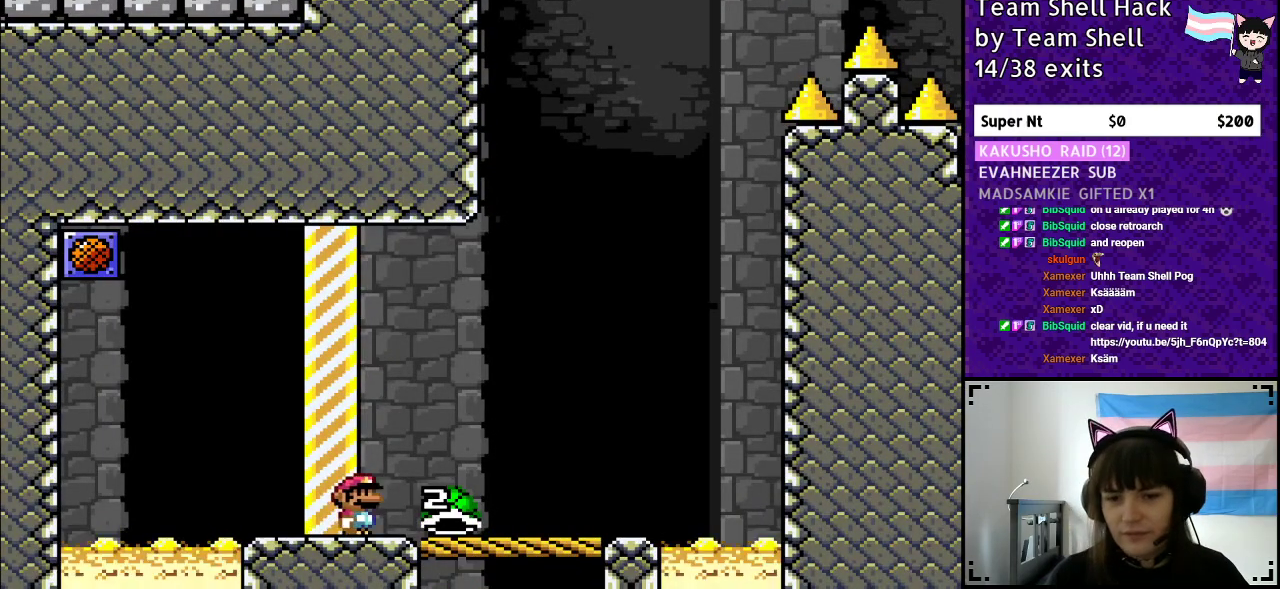
{"buttons": ["Y", "DPAD_LEFT"], "events": [[450, "DPAD_RIGHT", "up"], [500, "DPAD_LEFT", "down"]]}
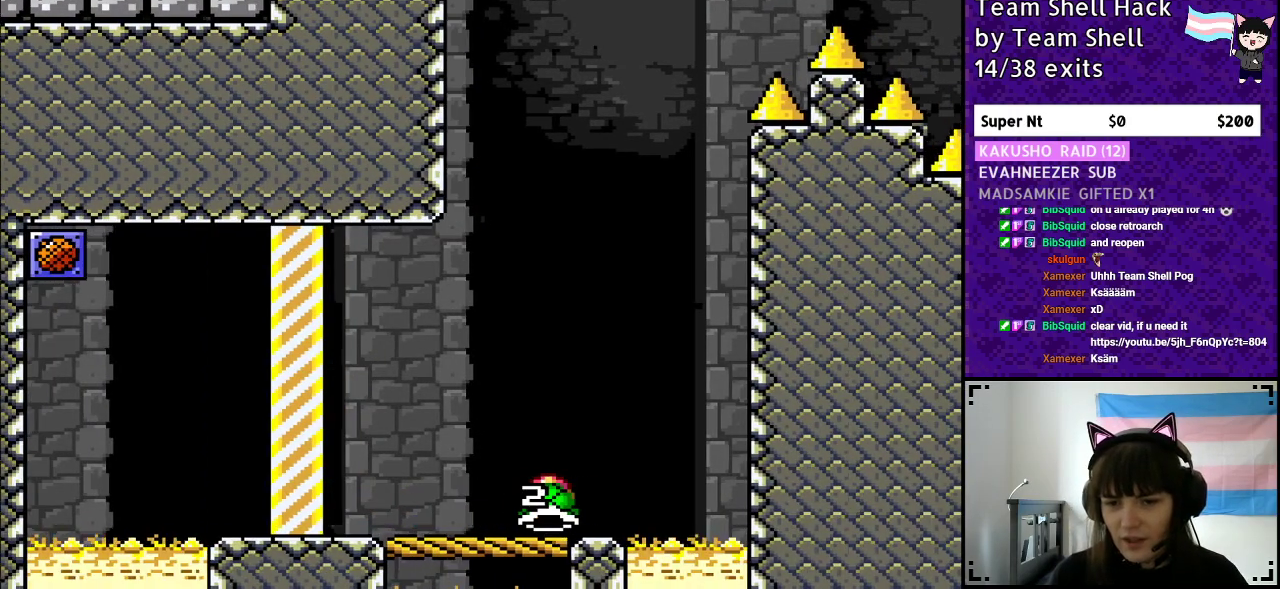
{"buttons": ["Y"], "events": [[117, "DPAD_LEFT", "up"], [217, "DPAD_RIGHT", "down"], [317, "DPAD_RIGHT", "up"]]}
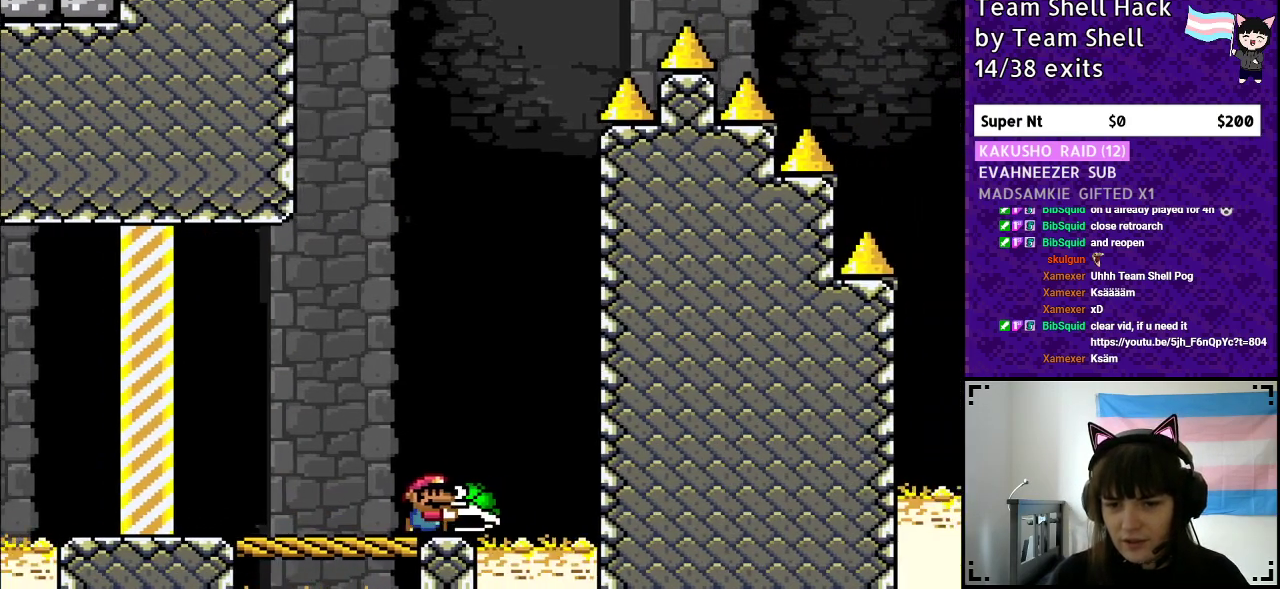
{"buttons": ["B", "Y", "DPAD_RIGHT"], "events": [[33, "B", "down"], [300, "DPAD_RIGHT", "down"], [400, "Y", "up"], [467, "Y", "down"]]}
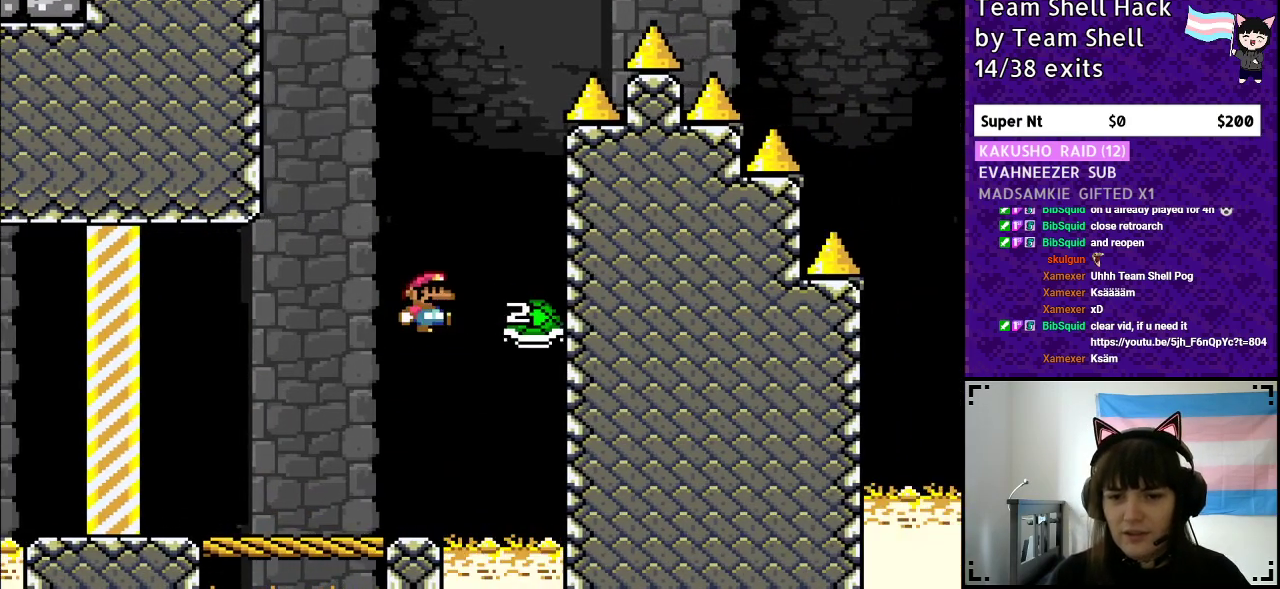
{"buttons": ["B", "Y", "DPAD_RIGHT"], "events": [[33, "DPAD_RIGHT", "up"], [83, "DPAD_LEFT", "down"], [317, "DPAD_LEFT", "up"], [500, "DPAD_RIGHT", "down"]]}
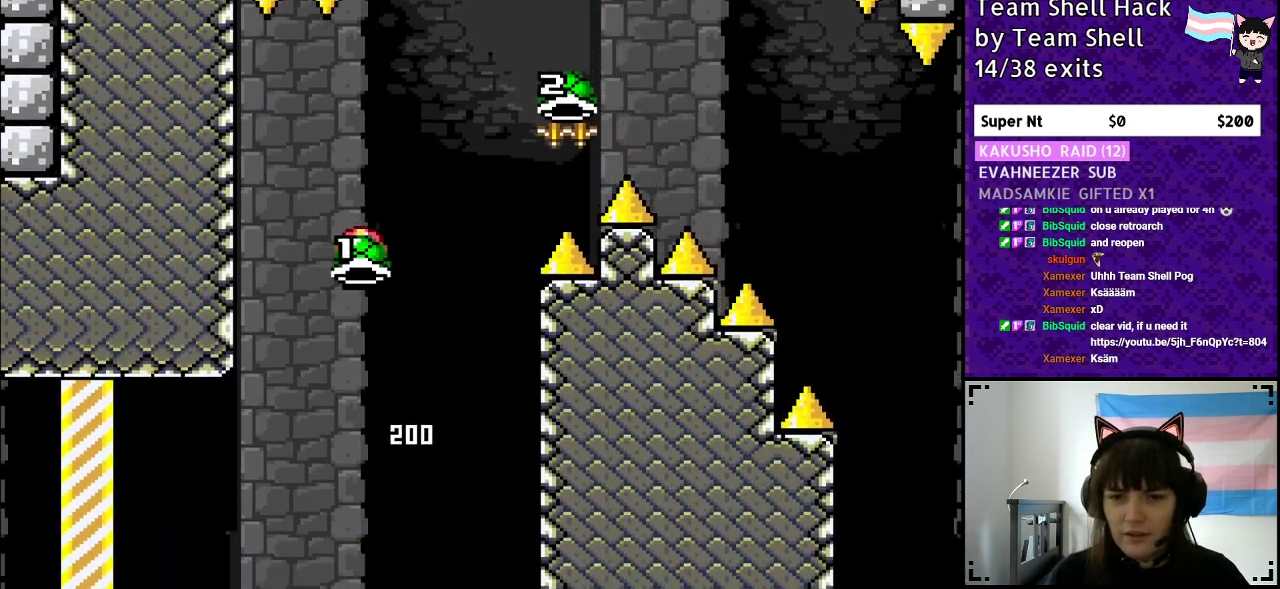
{"buttons": ["B", "Y", "DPAD_RIGHT"], "events": [[100, "Y", "up"], [183, "Y", "down"]]}
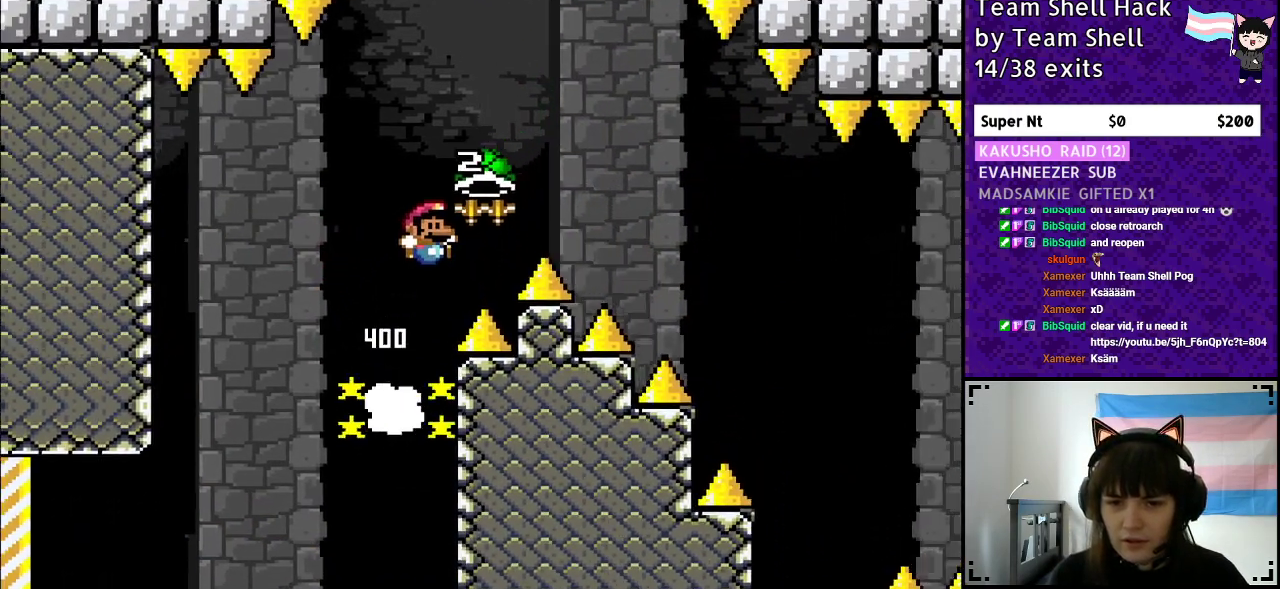
{"buttons": ["B", "Y", "DPAD_RIGHT"], "events": [[183, "Y", "up"], [250, "Y", "down"]]}
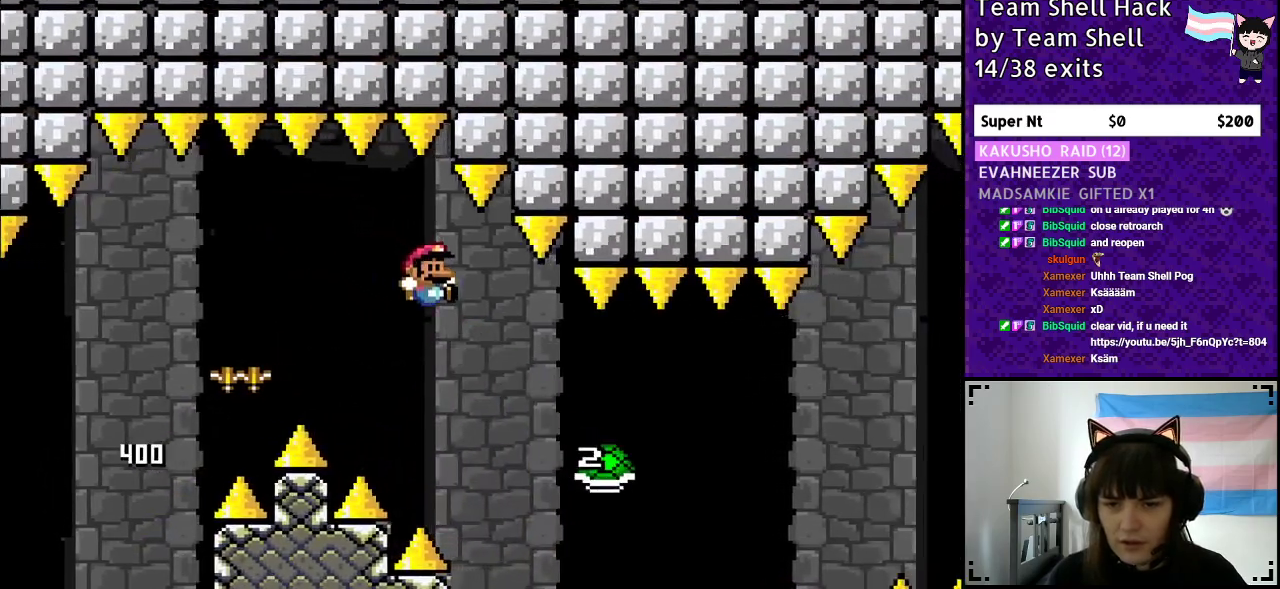
{"buttons": ["B", "Y", "DPAD_RIGHT"], "events": [[100, "B", "up"], [500, "B", "down"]]}
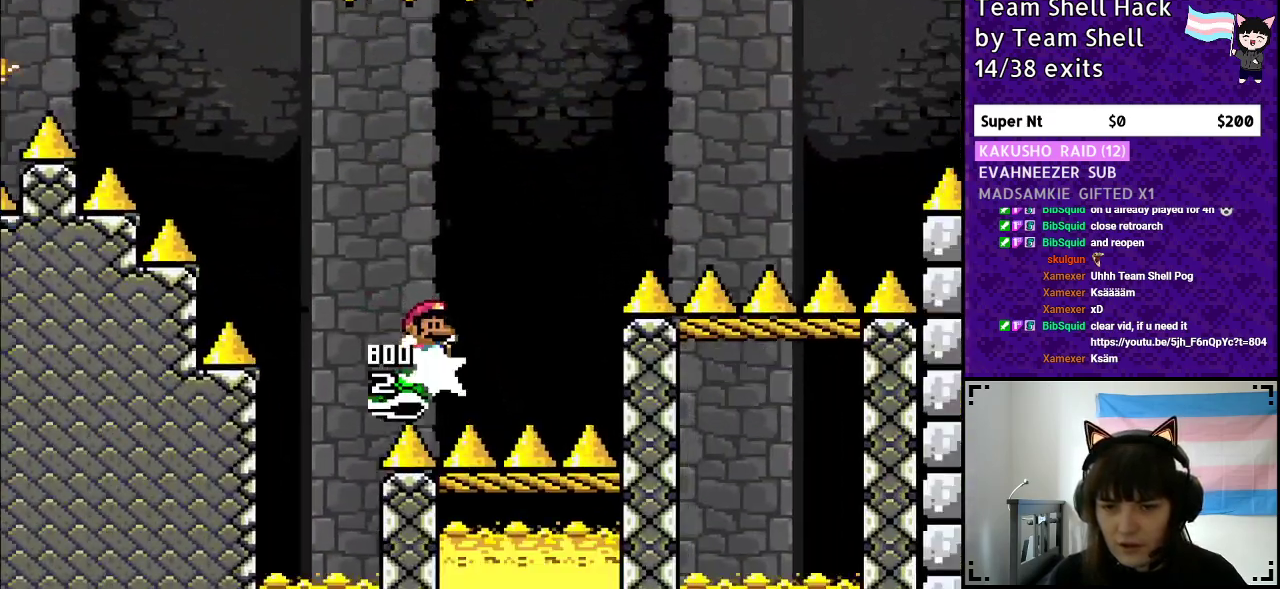
{"buttons": ["B", "Y", "DPAD_RIGHT"], "events": [[400, "Y", "up"], [483, "Y", "down"]]}
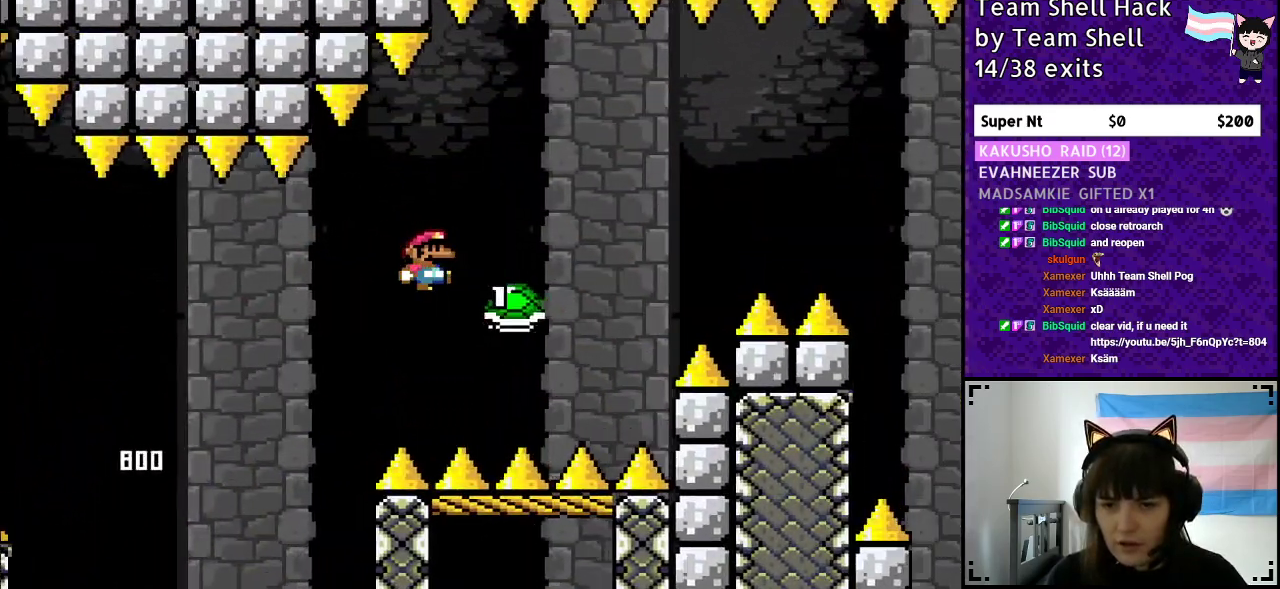
{"buttons": ["B", "Y", "DPAD_RIGHT"], "events": [[167, "B", "up"], [267, "B", "down"]]}
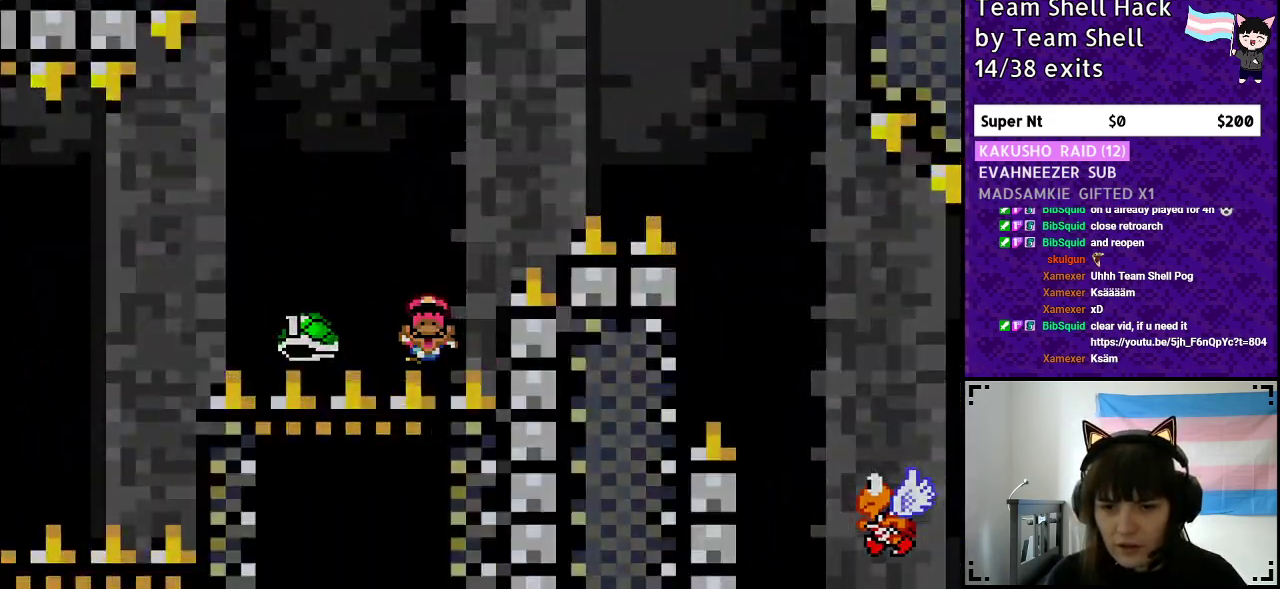
{"buttons": [], "events": [[83, "DPAD_RIGHT", "up"], [100, "B", "up"], [133, "Y", "up"]]}
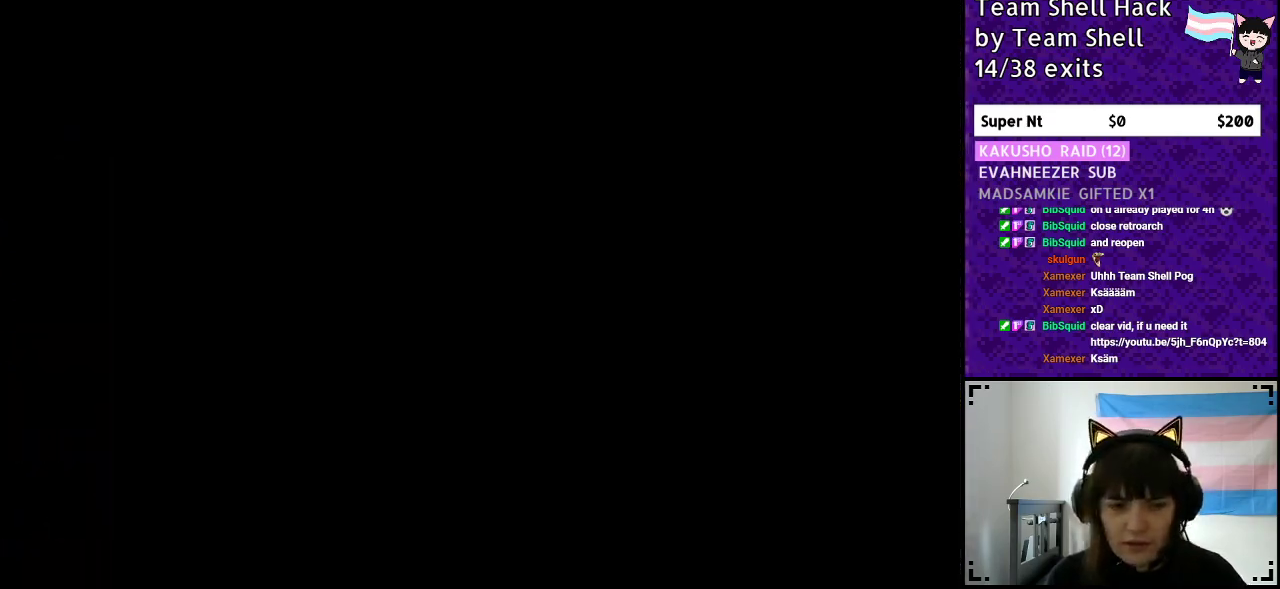
{"buttons": [], "events": []}
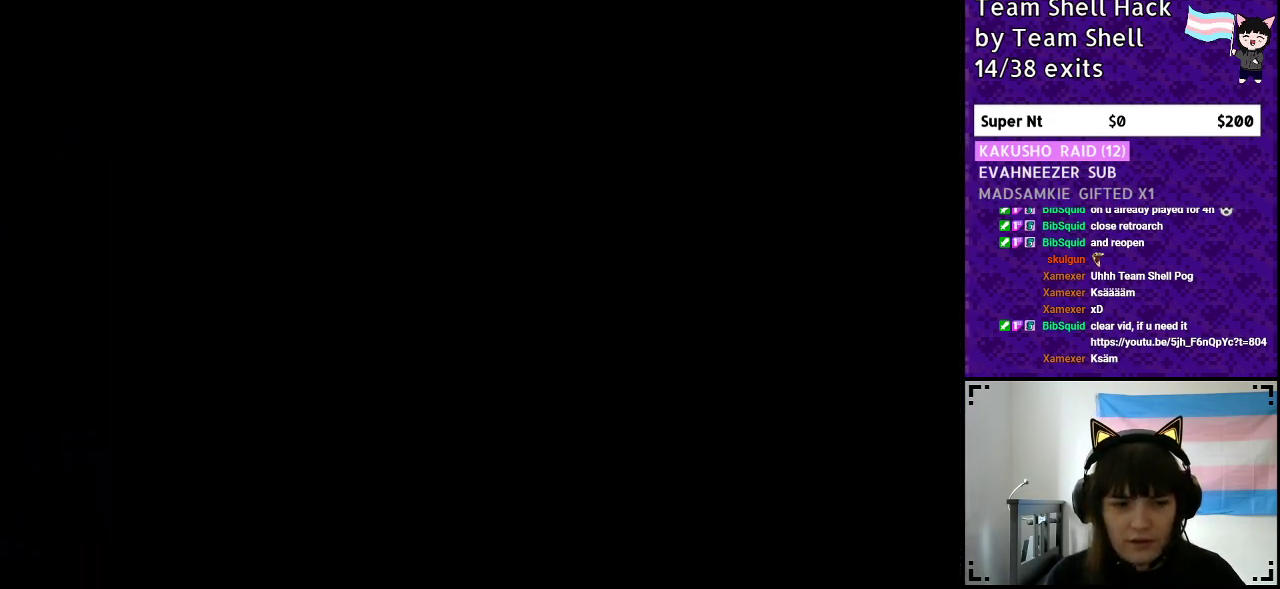
{"buttons": [], "events": []}
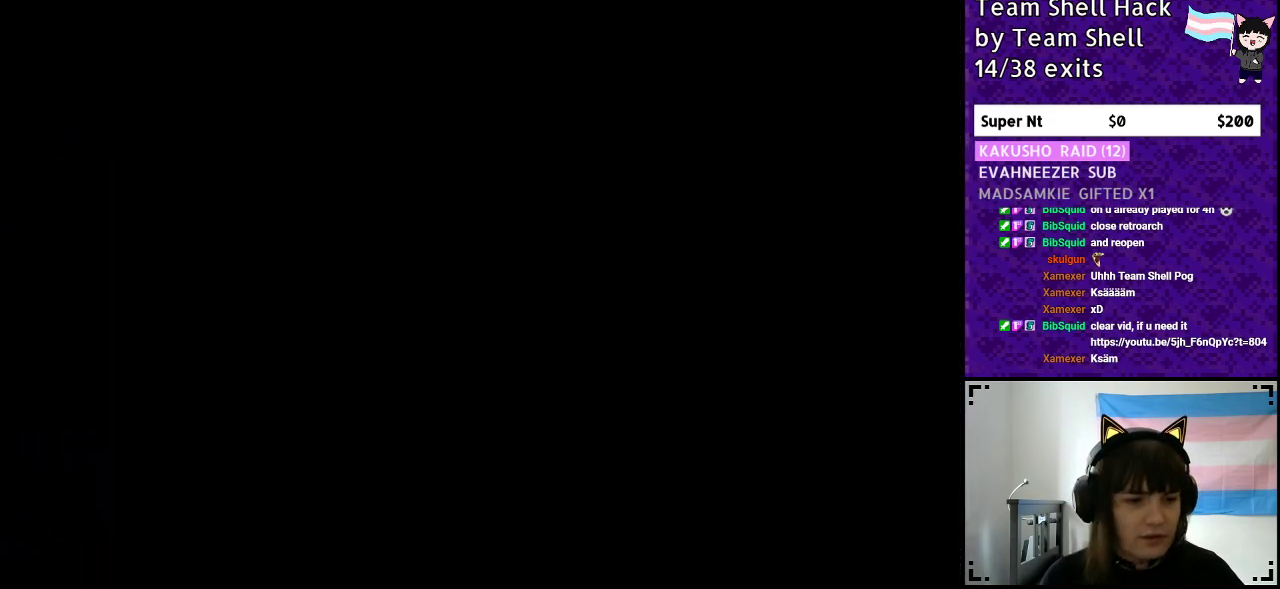
{"buttons": ["DPAD_RIGHT"], "events": [[500, "DPAD_RIGHT", "down"]]}
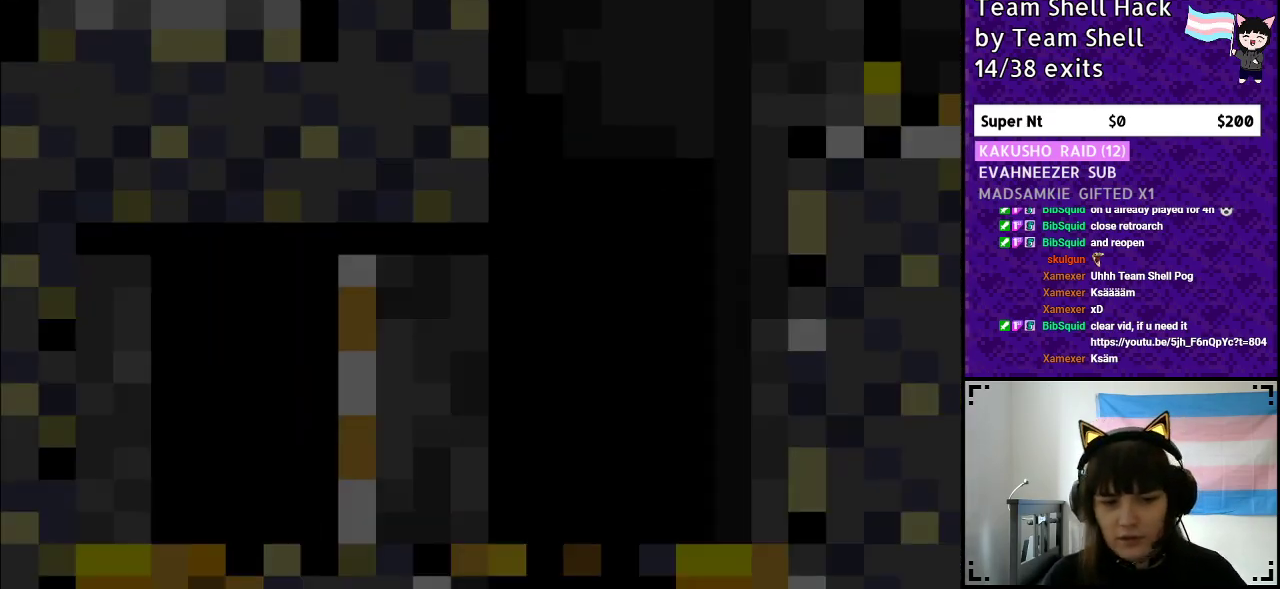
{"buttons": ["Y", "DPAD_RIGHT"], "events": [[50, "Y", "down"]]}
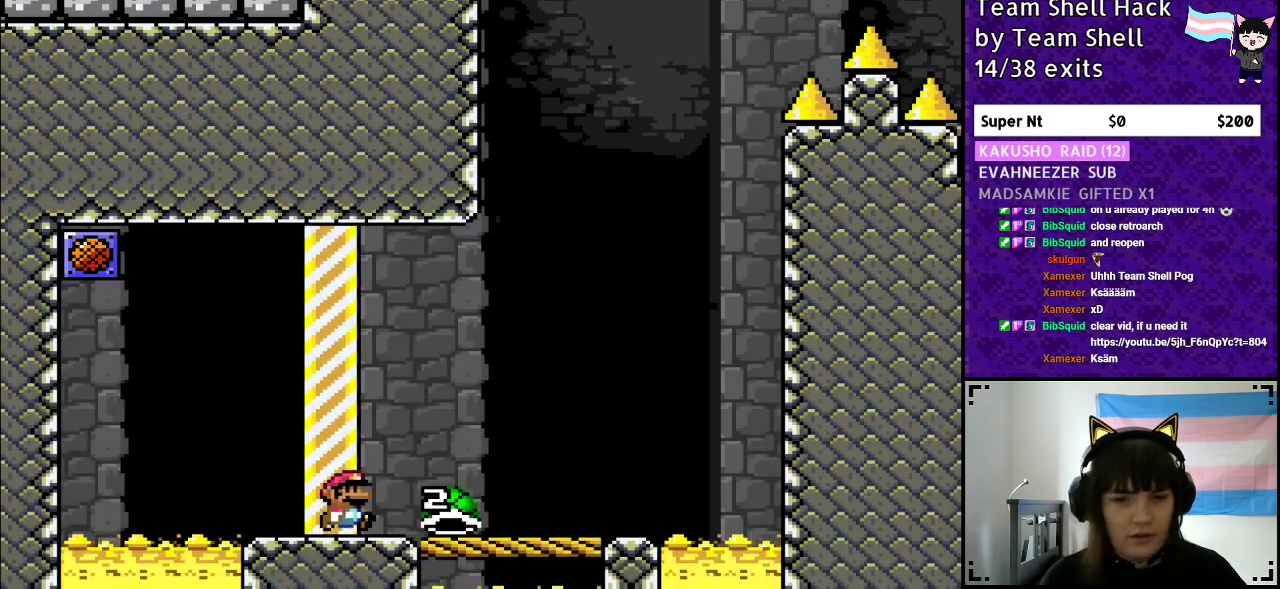
{"buttons": ["Y"], "events": [[483, "DPAD_RIGHT", "up"]]}
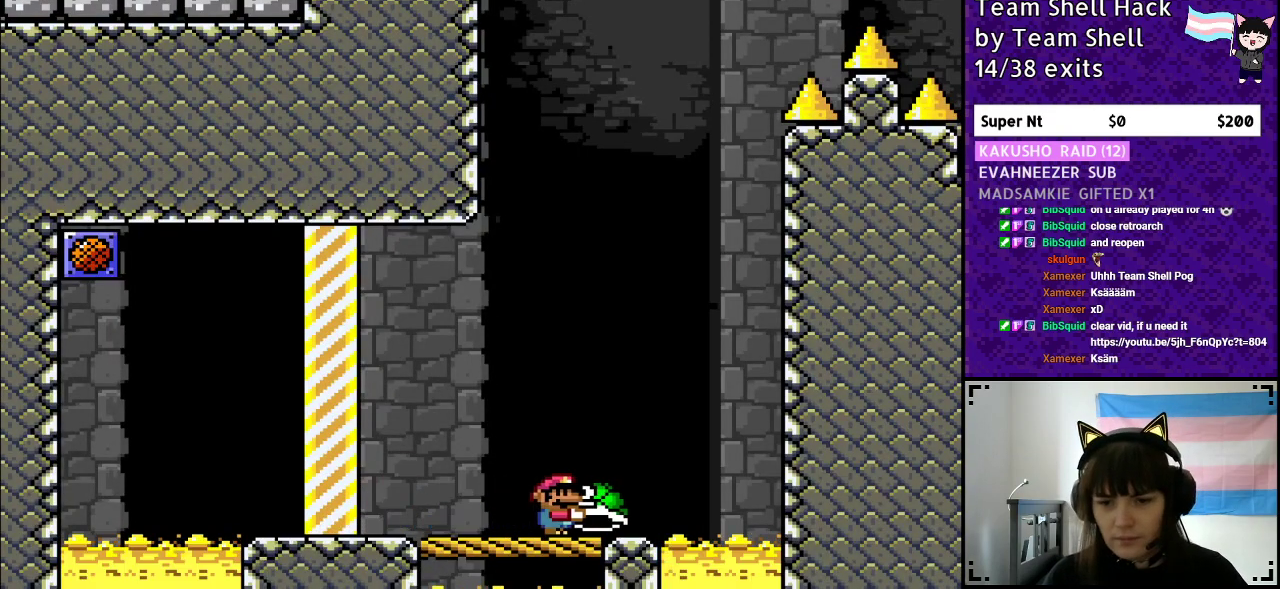
{"buttons": ["Y"], "events": [[50, "DPAD_LEFT", "down"], [183, "DPAD_LEFT", "up"], [317, "DPAD_RIGHT", "down"], [367, "DPAD_RIGHT", "up"]]}
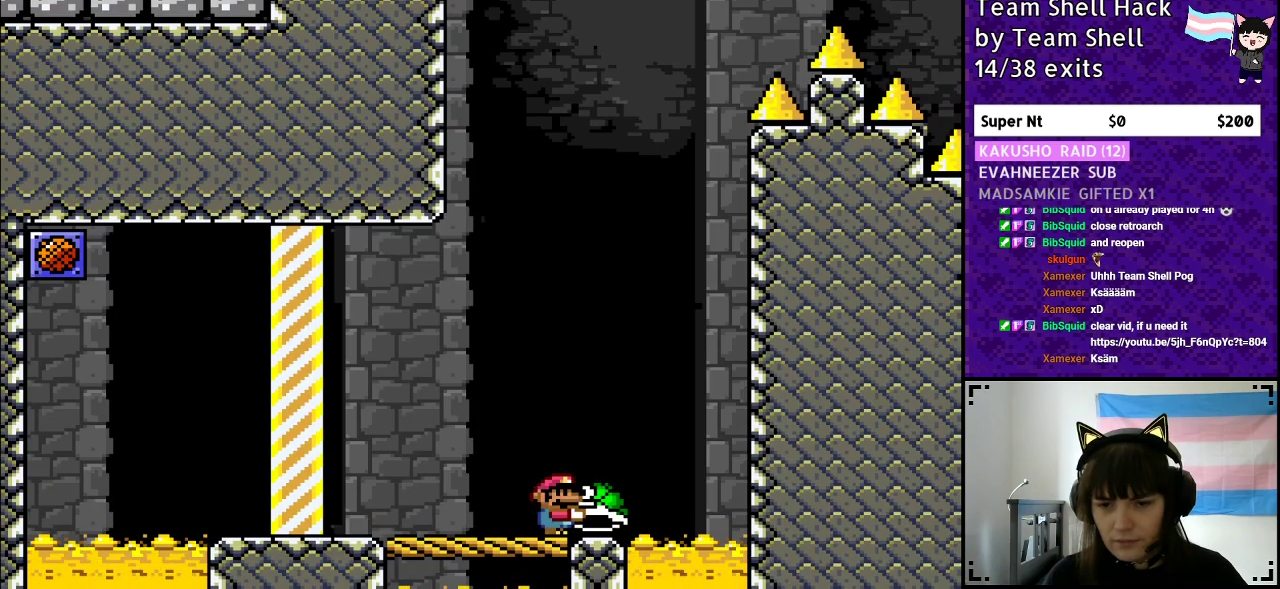
{"buttons": ["B", "DPAD_RIGHT"], "events": [[117, "B", "down"], [383, "DPAD_RIGHT", "down"], [467, "Y", "up"]]}
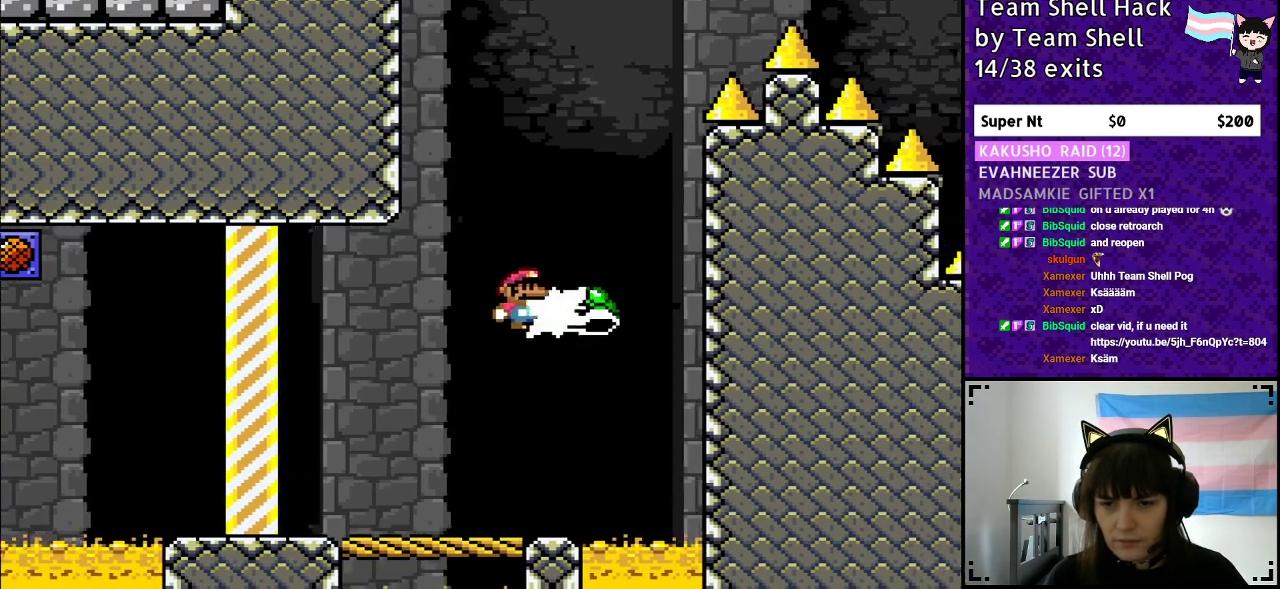
{"buttons": ["B", "Y"], "events": [[67, "Y", "down"], [150, "DPAD_RIGHT", "up"], [183, "DPAD_LEFT", "down"], [417, "DPAD_LEFT", "up"]]}
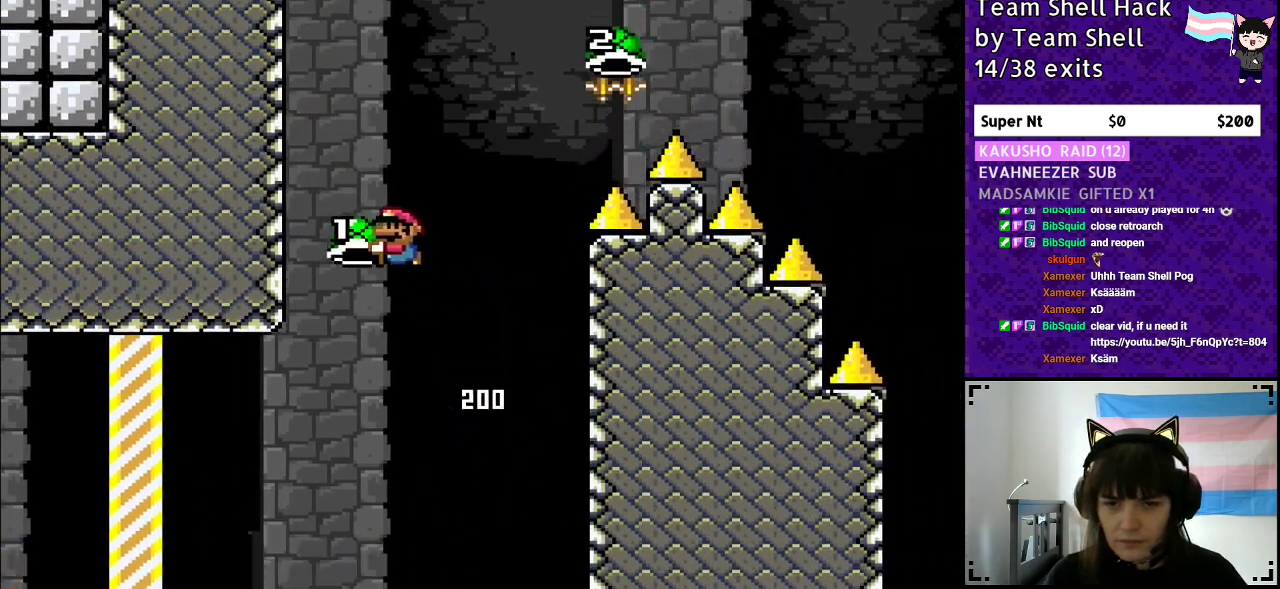
{"buttons": ["B", "Y", "DPAD_RIGHT"], "events": [[50, "DPAD_RIGHT", "down"], [200, "Y", "up"], [283, "Y", "down"]]}
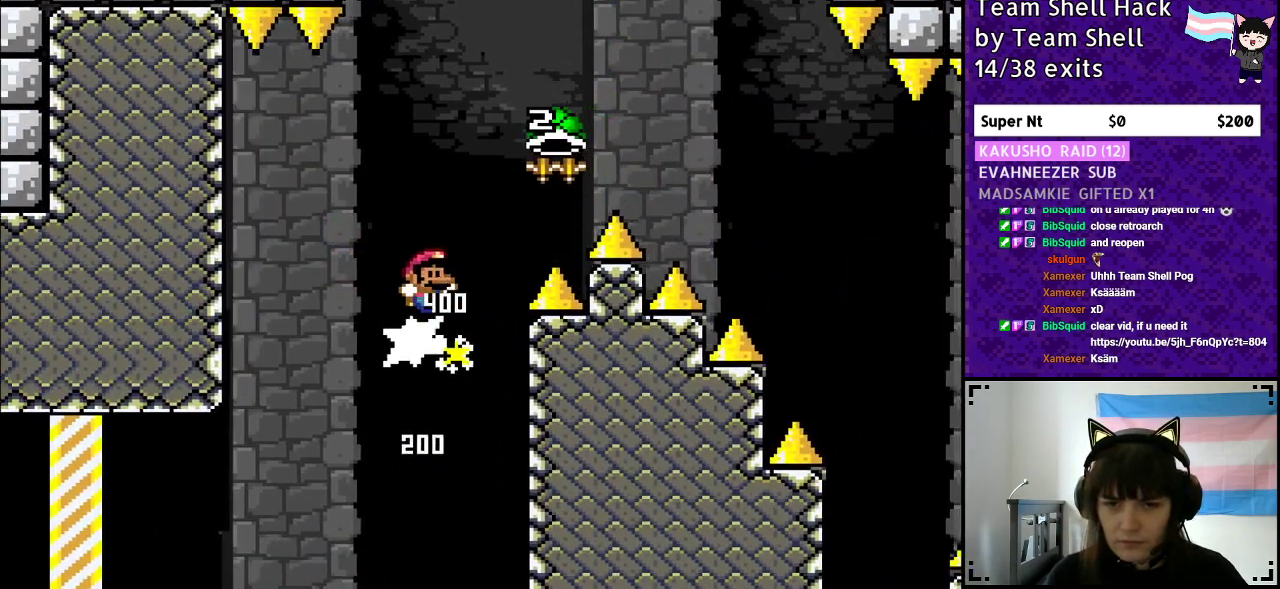
{"buttons": ["B", "Y", "DPAD_RIGHT"], "events": [[250, "Y", "up"], [333, "Y", "down"]]}
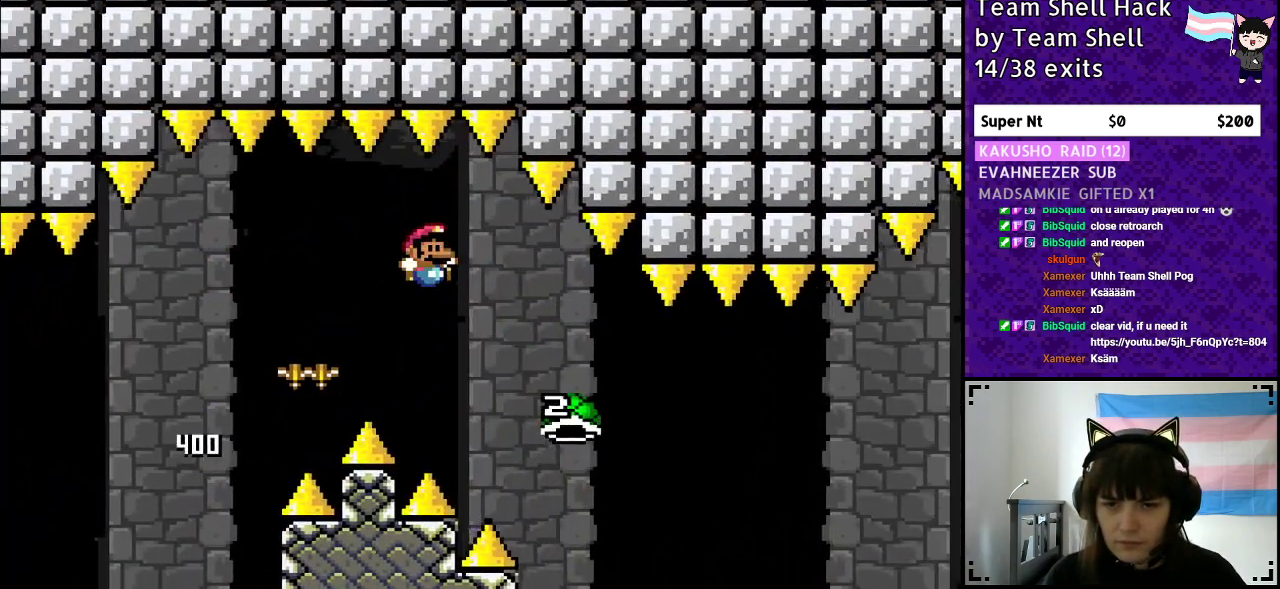
{"buttons": ["Y", "DPAD_RIGHT"], "events": [[183, "B", "up"]]}
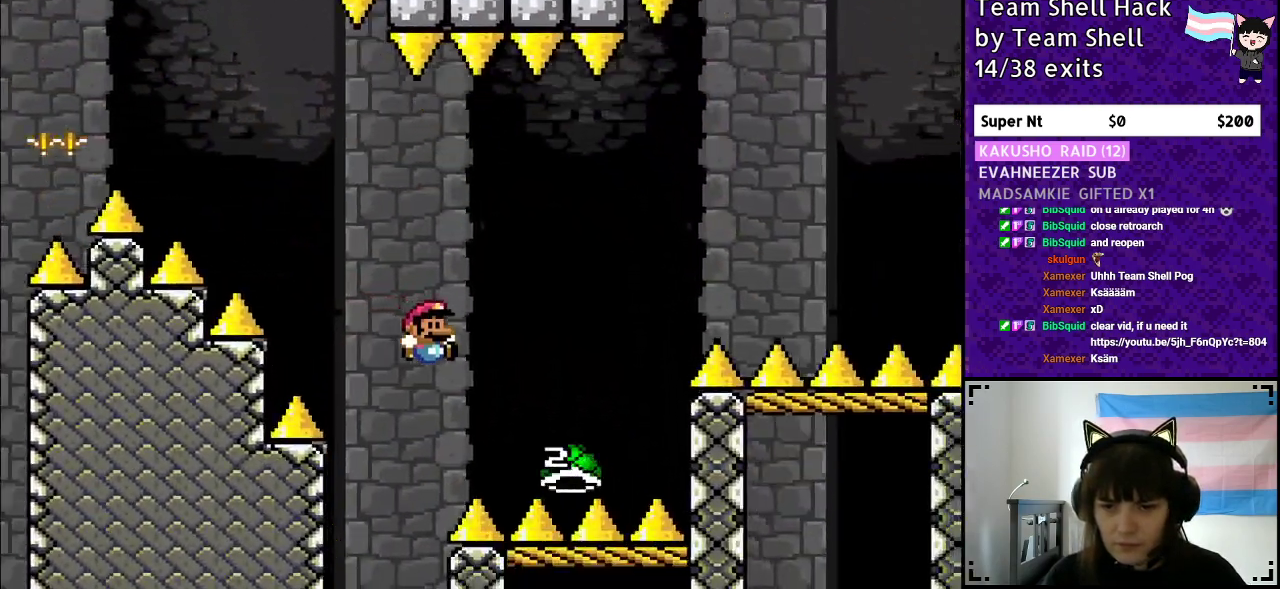
{"buttons": ["B", "Y", "DPAD_RIGHT"], "events": [[33, "B", "down"], [383, "Y", "up"], [500, "Y", "down"]]}
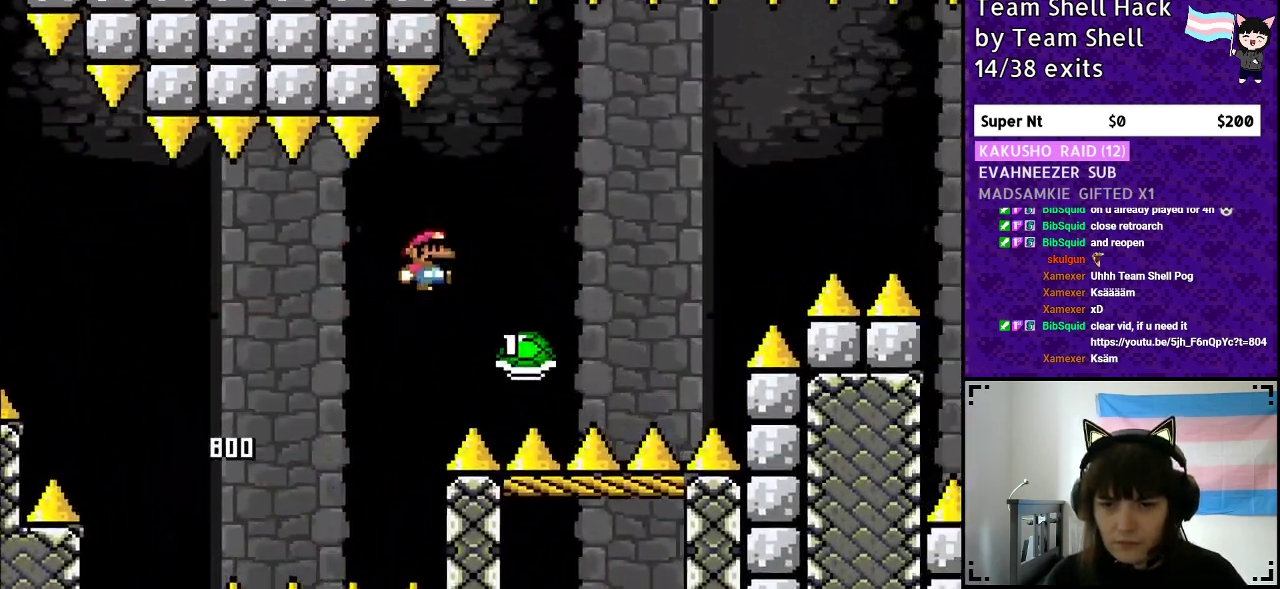
{"buttons": ["B", "Y", "DPAD_RIGHT"], "events": [[17, "B", "up"], [233, "B", "down"]]}
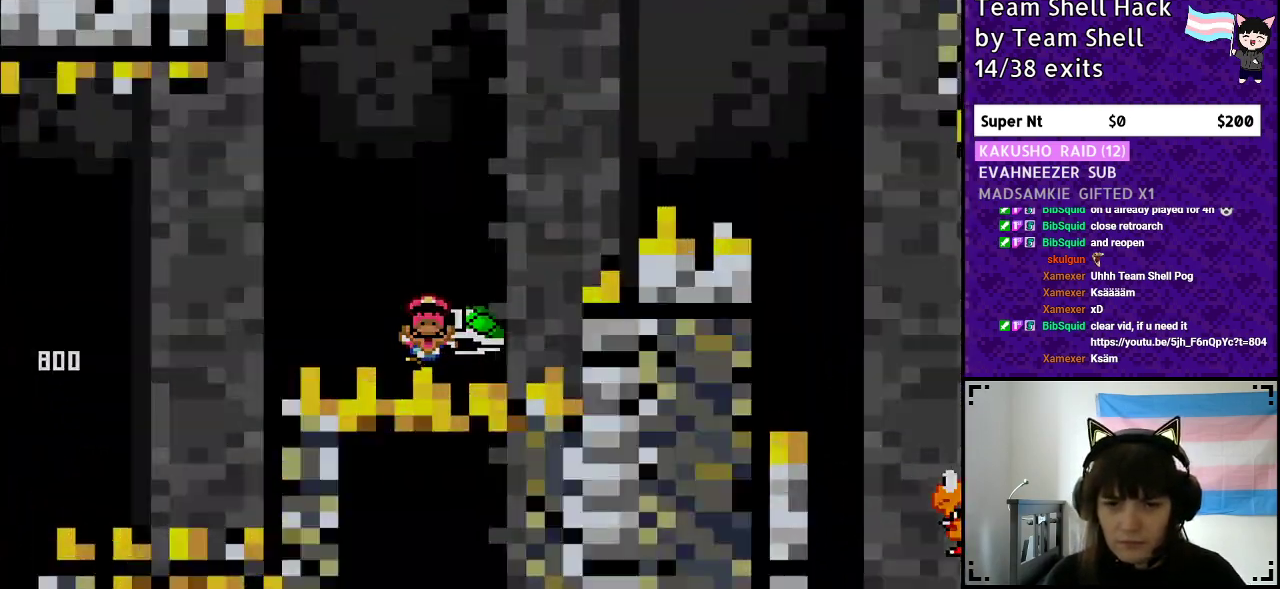
{"buttons": [], "events": [[183, "B", "up"], [183, "DPAD_RIGHT", "up"], [233, "Y", "up"]]}